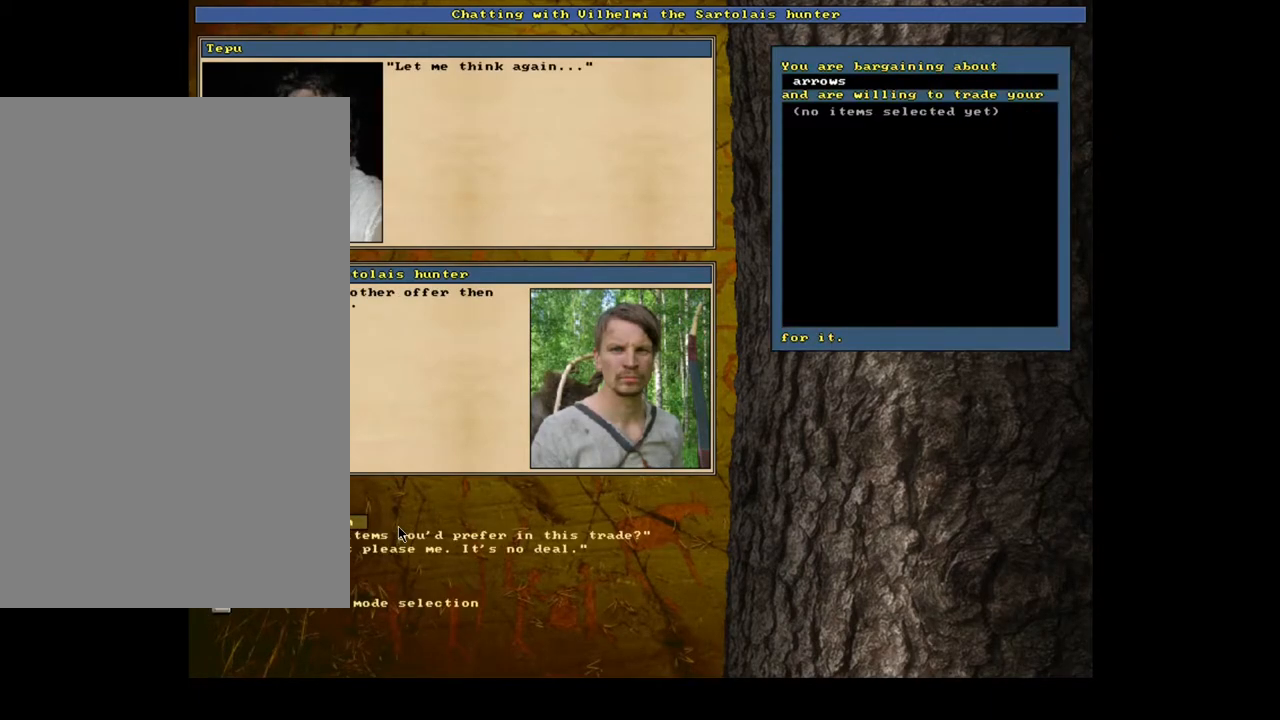
Gameplay with keyboard and mouse; each line is a JSON object with the keys and mouse buttons held at the frame after it. "events" lists presses ("down") and releases ("up") of ".", "/", "0", "1", "2", "3", "4", "5", "6", "7", "8", "9", "a", "alt_l", "alt_r", "b", "backslash", "c", "caps_lock", "comma", "ctrl_l", "ctrl_r", "d", "down", "e", "equals", "escape", "f", "f1", "f10", "f12", "f2", "f3", "f4", "f5", "f6", "f7", "f8", "f9", "g", "h", "i", "j", "k", "l", "lbracket", "left", "m", "minus", "n", "num0", "num1", "num3", "num4", "num5", "num6", "num7", "num8", "num9", "o", "p", "q", "r", "rbracket", "return", "right", "s", "semicolon", "shift", "space", "super", "t", "tab", "tilde", "u", "up", "v", "w", "x", "y", "z", "mouse_left", "mouse_wheel", "mouse_right", "mouse_mb4" and "mouse_mb5" between this image and that frame as [ms after this image, input, new state], when the widget could be followed in between; "num2" appears only as held states. "mouse_left", "mouse_wheel", "mouse_right", "mouse_mb4", "mouse_mb5" = the "left", "wheel", "right", "mb4", "mb5" buttons of the "mouse" list. No other keys are recorded. "wheel" means that the mouse wheel is clicked or scrolled. Mouse movement is not recorded. Not read: f11.
{"keys": [], "mouse": [], "events": [[100, "return", "up"], [200, "tab", "down"], [300, "f", "down"], [350, "tab", "up"], [383, "f", "up"]]}
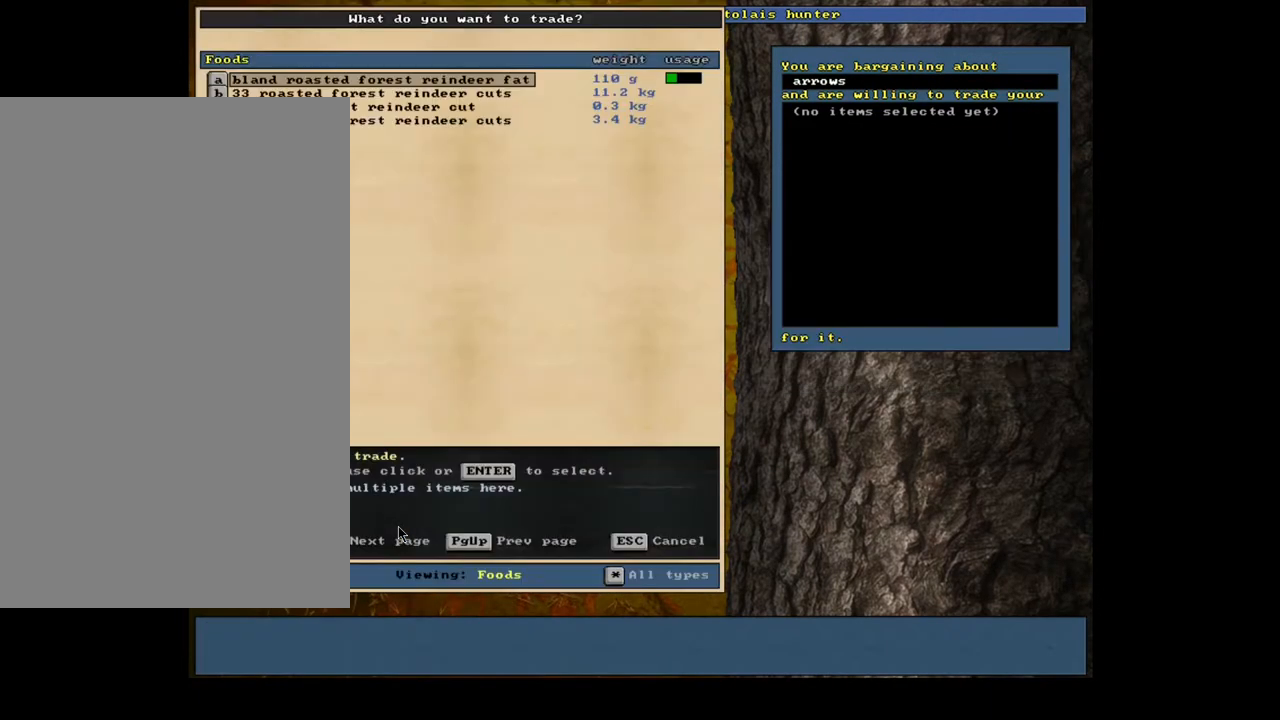
{"keys": [], "mouse": [], "events": [[200, "down", "down"], [317, "down", "up"], [350, "down", "down"], [400, "down", "up"]]}
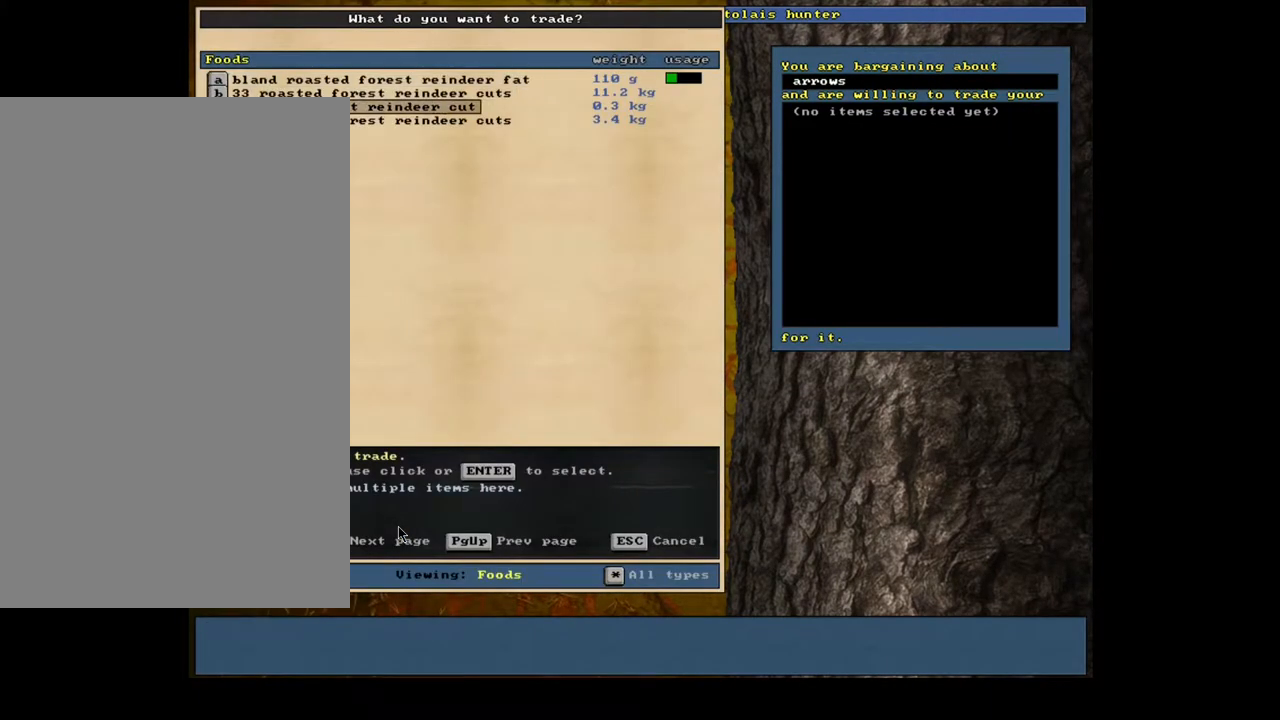
{"keys": ["space"], "mouse": [], "events": [[217, "up", "down"], [283, "up", "up"], [333, "return", "down"], [417, "return", "up"], [433, "space", "down"]]}
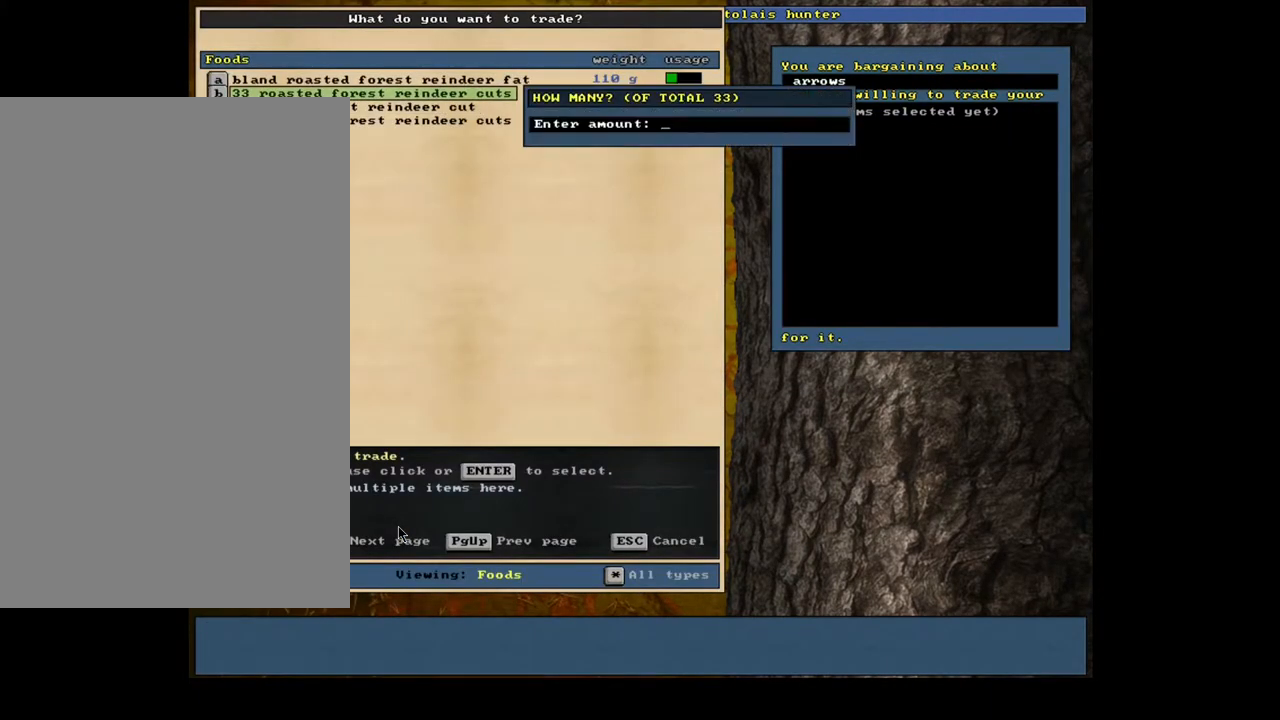
{"keys": [], "mouse": [], "events": [[33, "space", "up"], [250, "1", "down"], [417, "1", "up"]]}
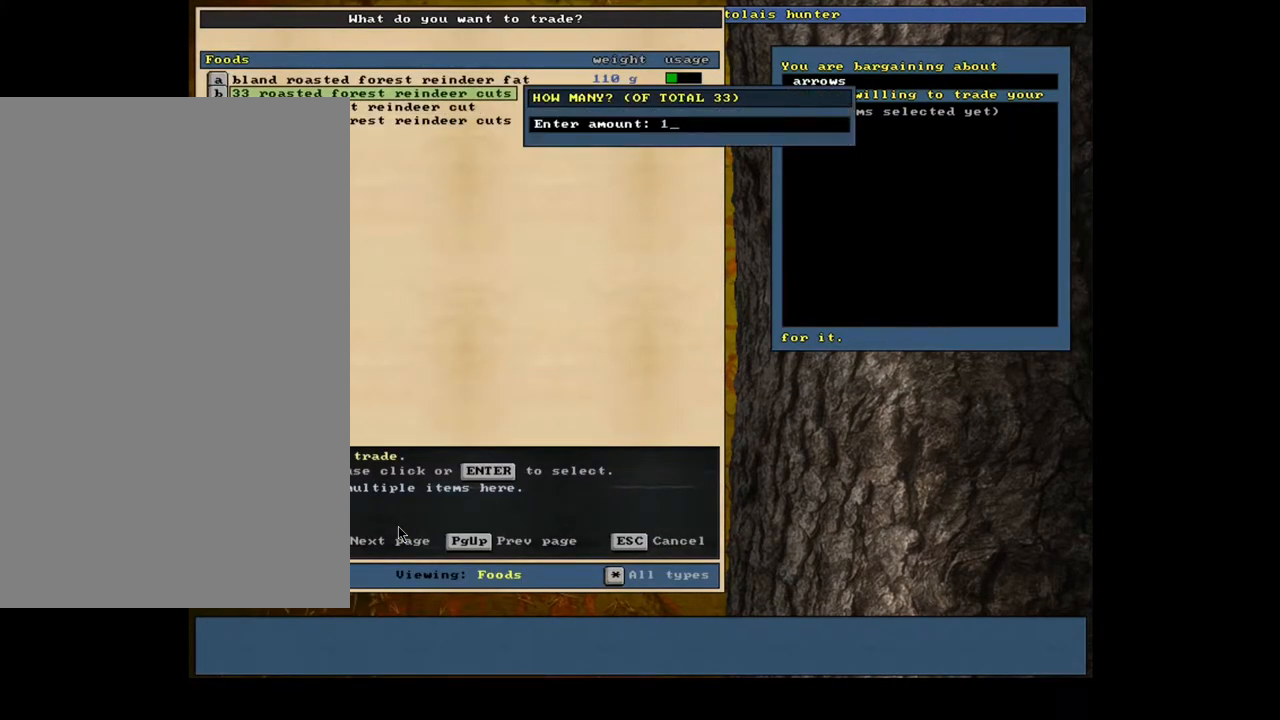
{"keys": ["return"], "mouse": [], "events": [[67, "9", "down"], [183, "9", "up"], [417, "return", "down"]]}
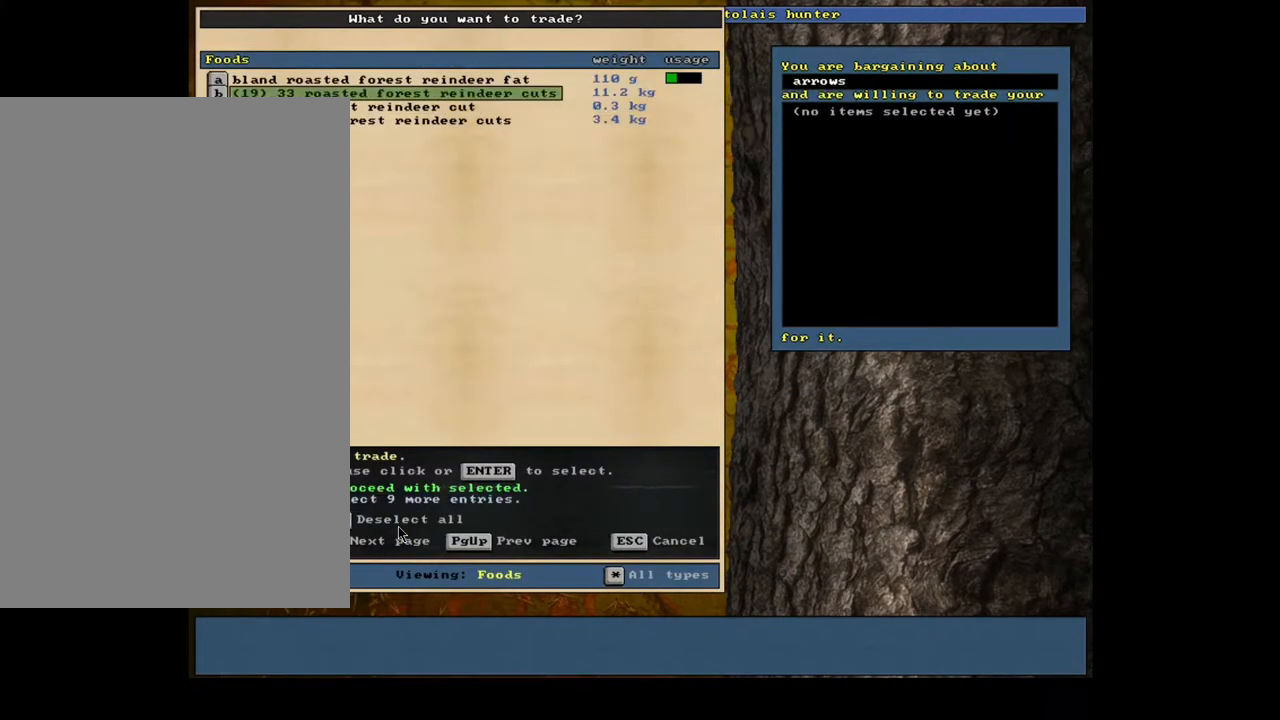
{"keys": [], "mouse": [], "events": [[17, "return", "up"], [50, "space", "down"], [150, "space", "up"]]}
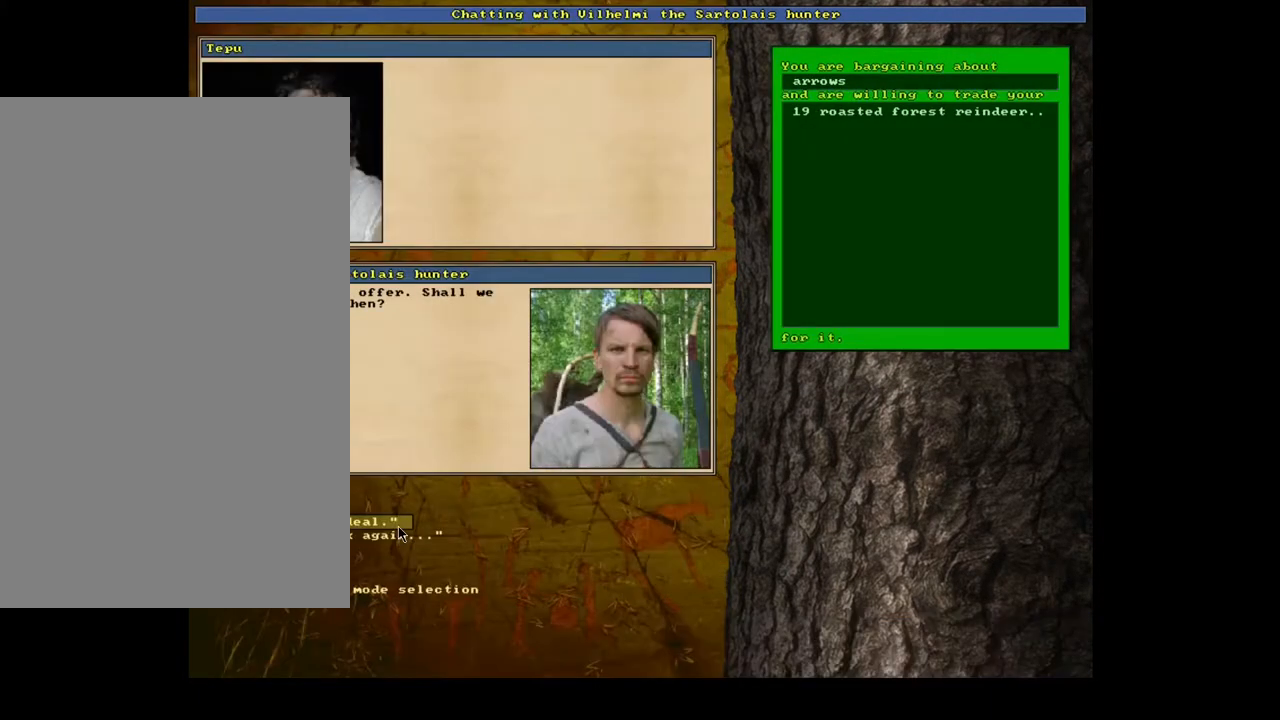
{"keys": ["2"], "mouse": [], "events": [[467, "2", "down"]]}
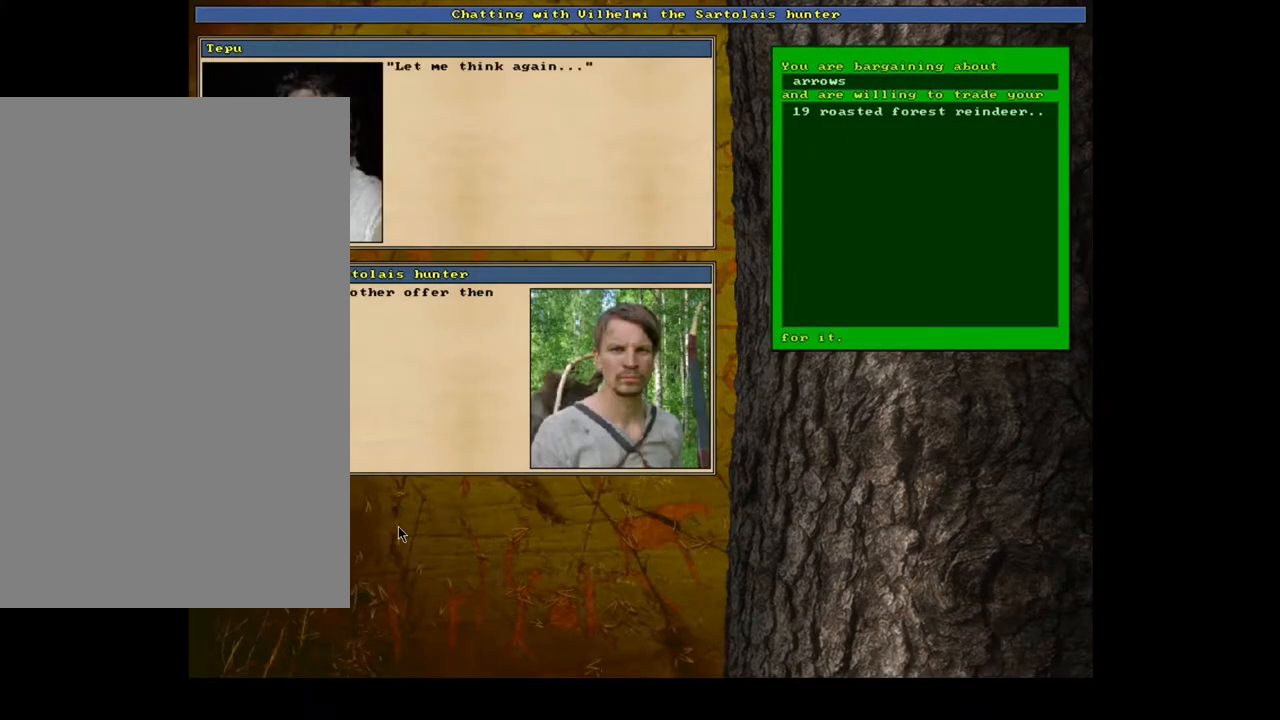
{"keys": [], "mouse": []}
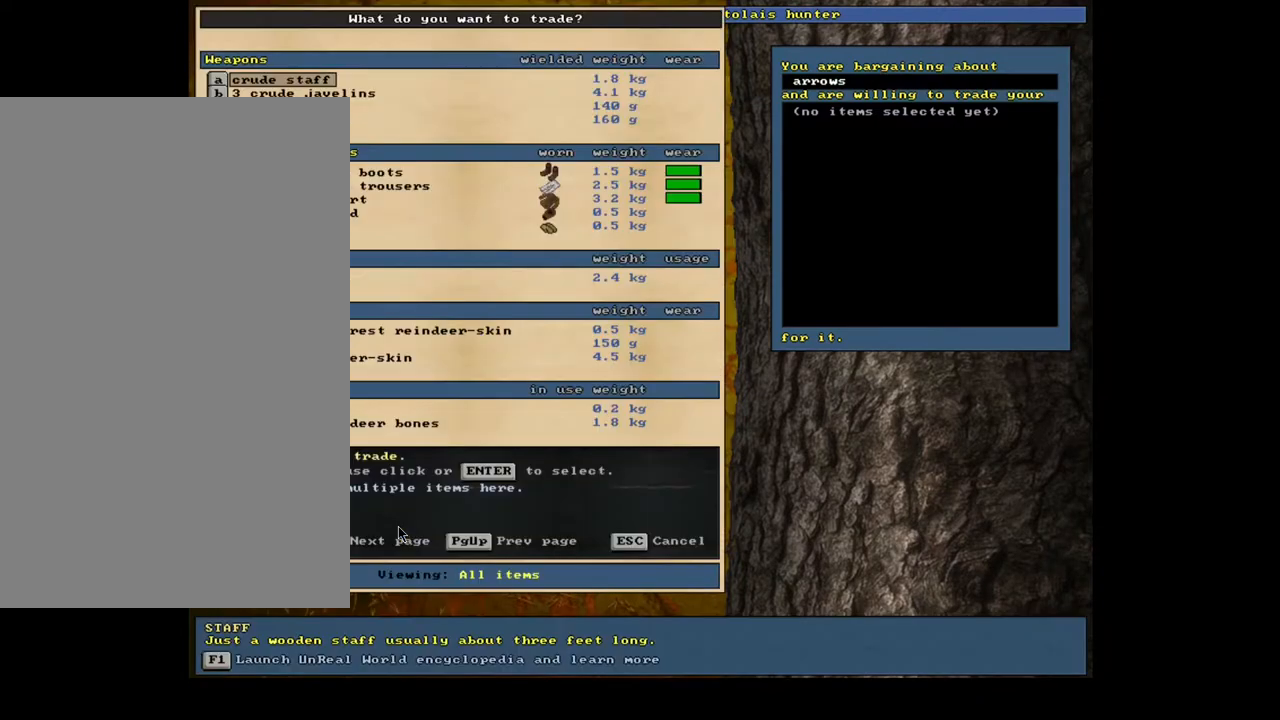
{"keys": [], "mouse": [], "events": [[117, "tab", "down"], [200, "f", "down"], [233, "tab", "up"], [267, "f", "up"]]}
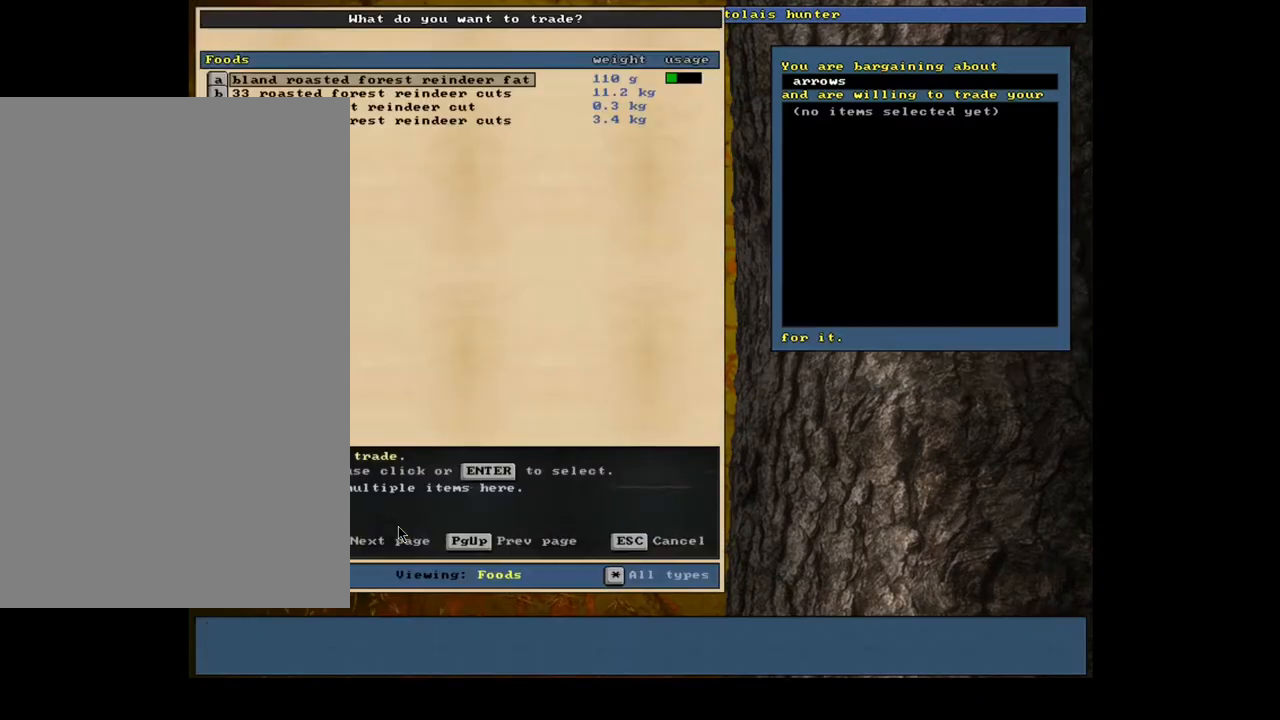
{"keys": ["space"], "mouse": [], "events": [[67, "down", "down"], [200, "down", "up"], [367, "return", "down"], [450, "return", "up"], [483, "space", "down"]]}
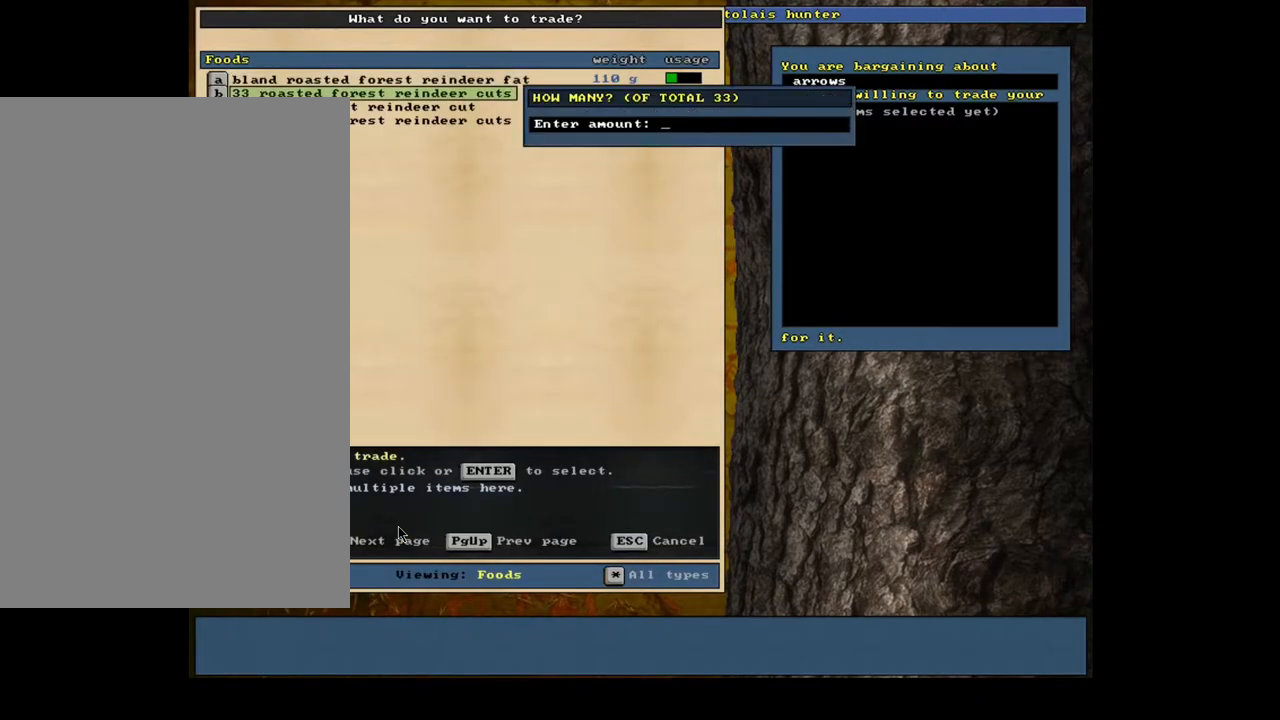
{"keys": [], "mouse": [], "events": [[83, "space", "up"]]}
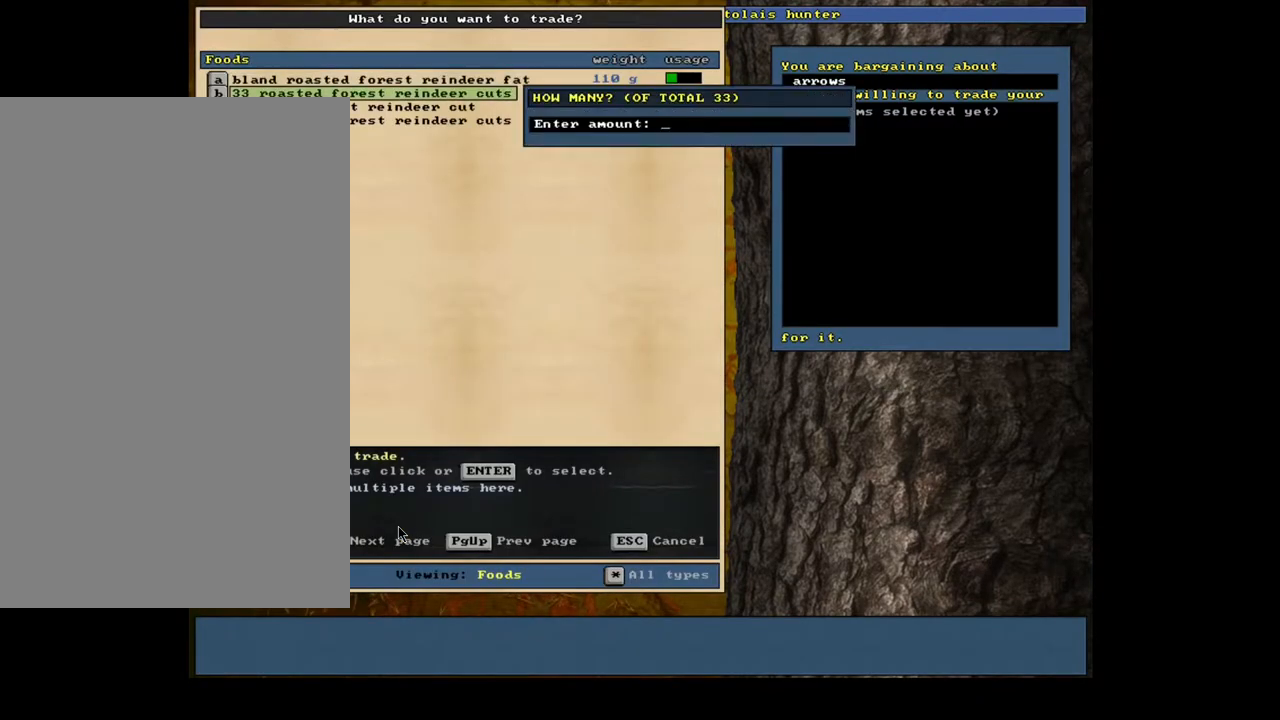
{"keys": ["return"], "mouse": [], "events": [[150, "1", "down"], [283, "7", "down"], [300, "1", "up"], [367, "7", "up"], [500, "return", "down"]]}
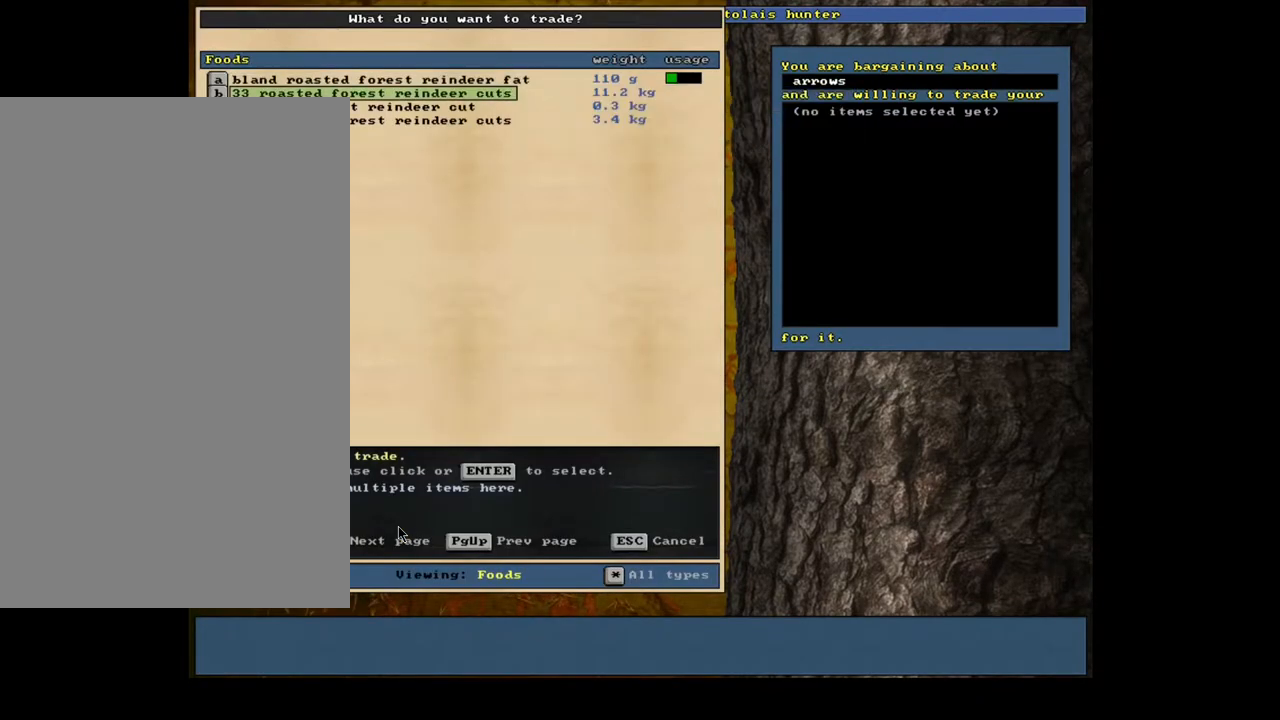
{"keys": [], "mouse": [], "events": [[83, "return", "up"], [233, "space", "down"], [333, "space", "up"]]}
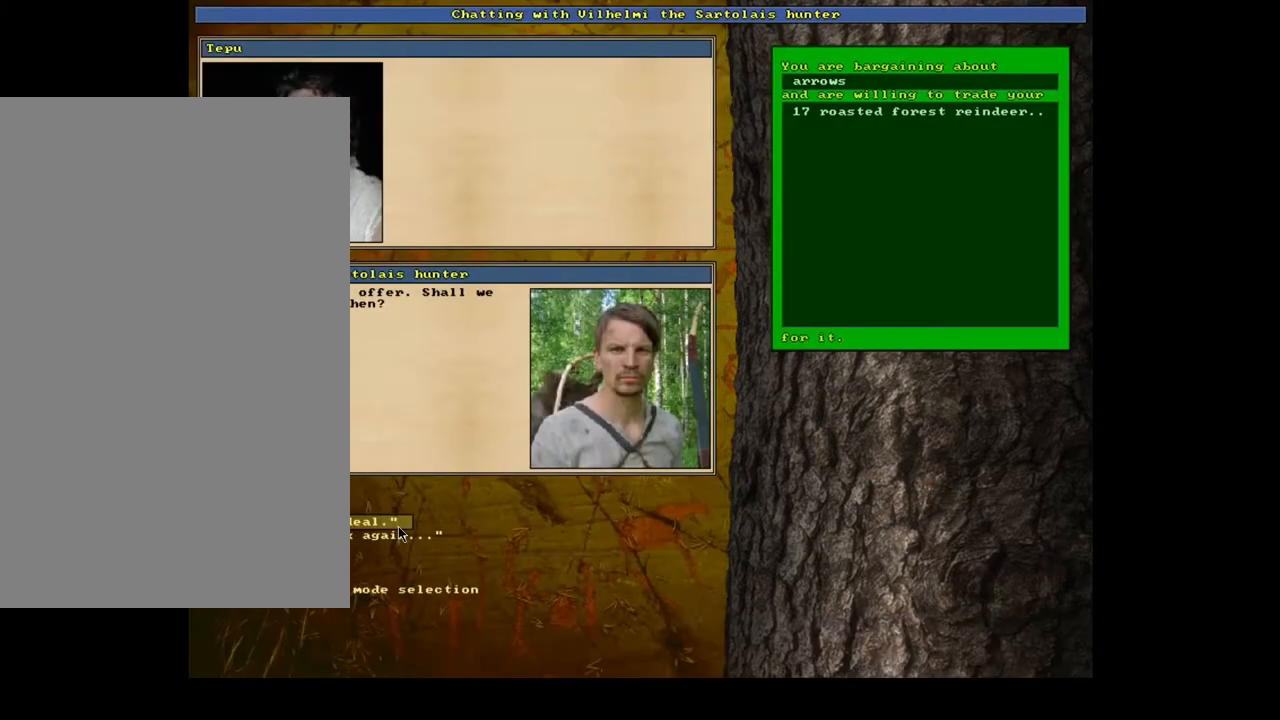
{"keys": [], "mouse": [], "events": []}
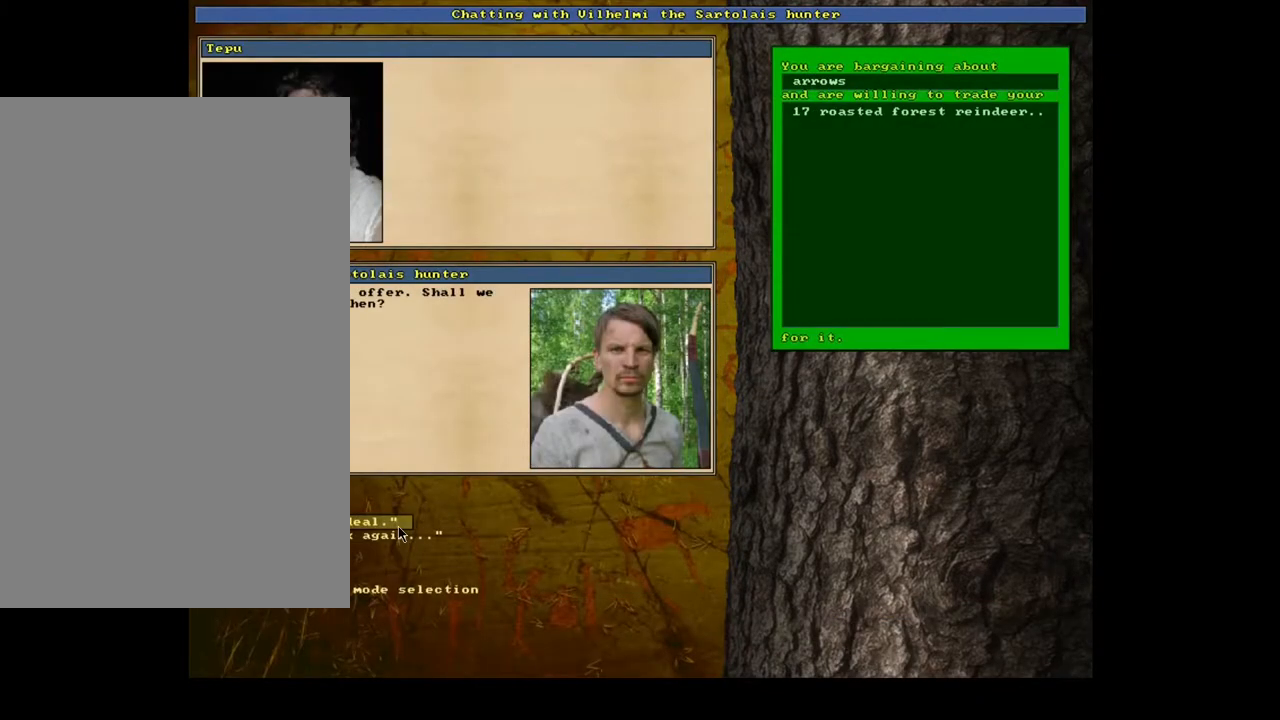
{"keys": [], "mouse": [], "events": [[167, "2", "down"], [283, "2", "up"]]}
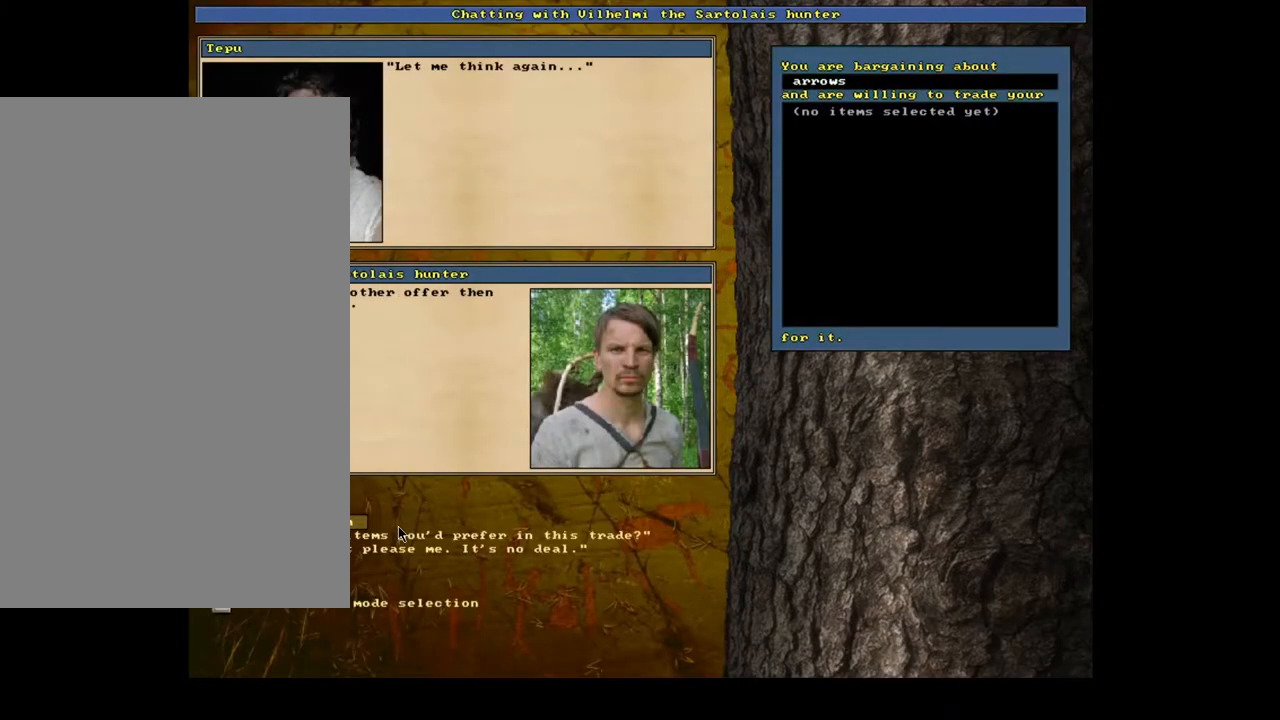
{"keys": [], "mouse": [], "events": [[250, "return", "down"], [350, "return", "up"]]}
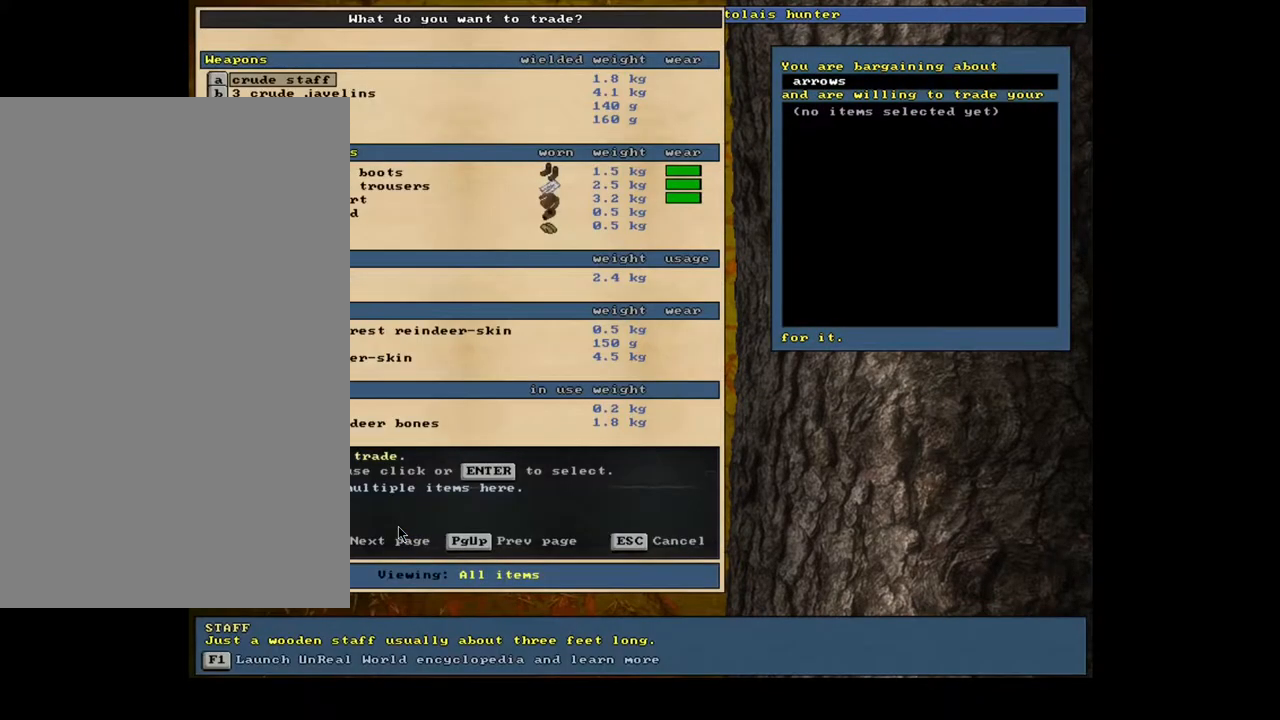
{"keys": ["escape"], "mouse": [], "events": [[433, "escape", "down"]]}
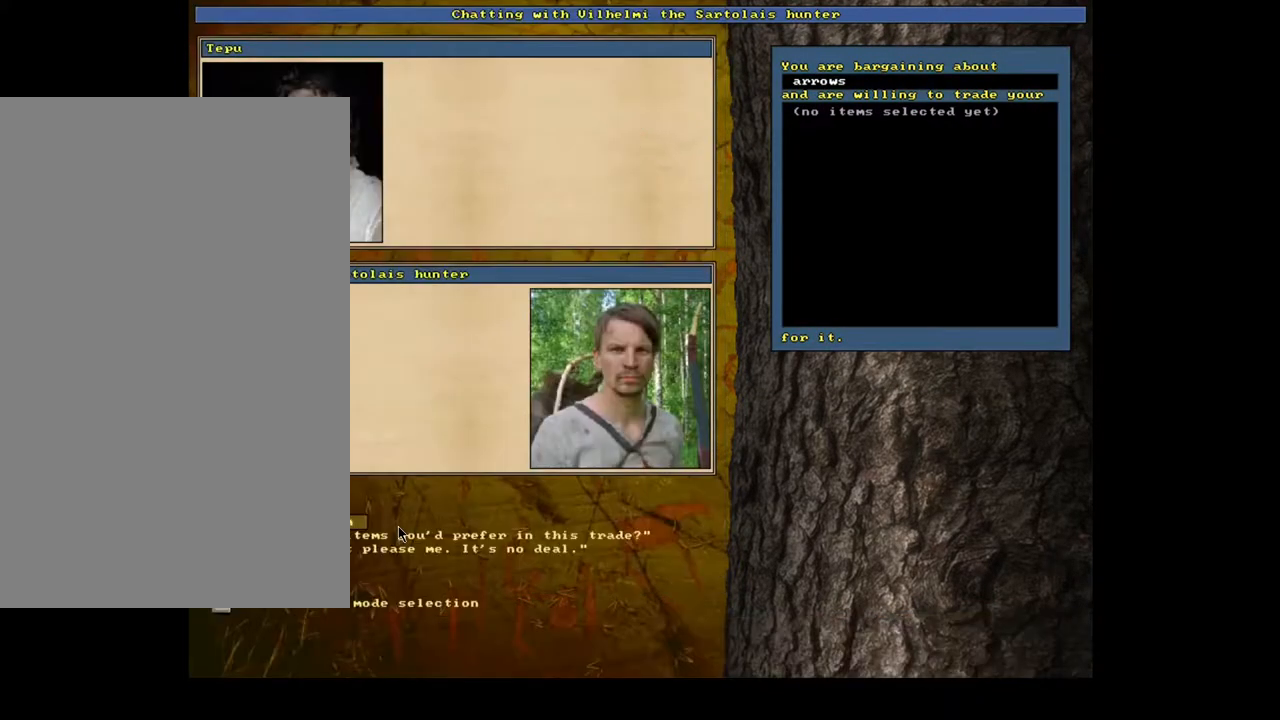
{"keys": [], "mouse": [], "events": [[50, "escape", "up"]]}
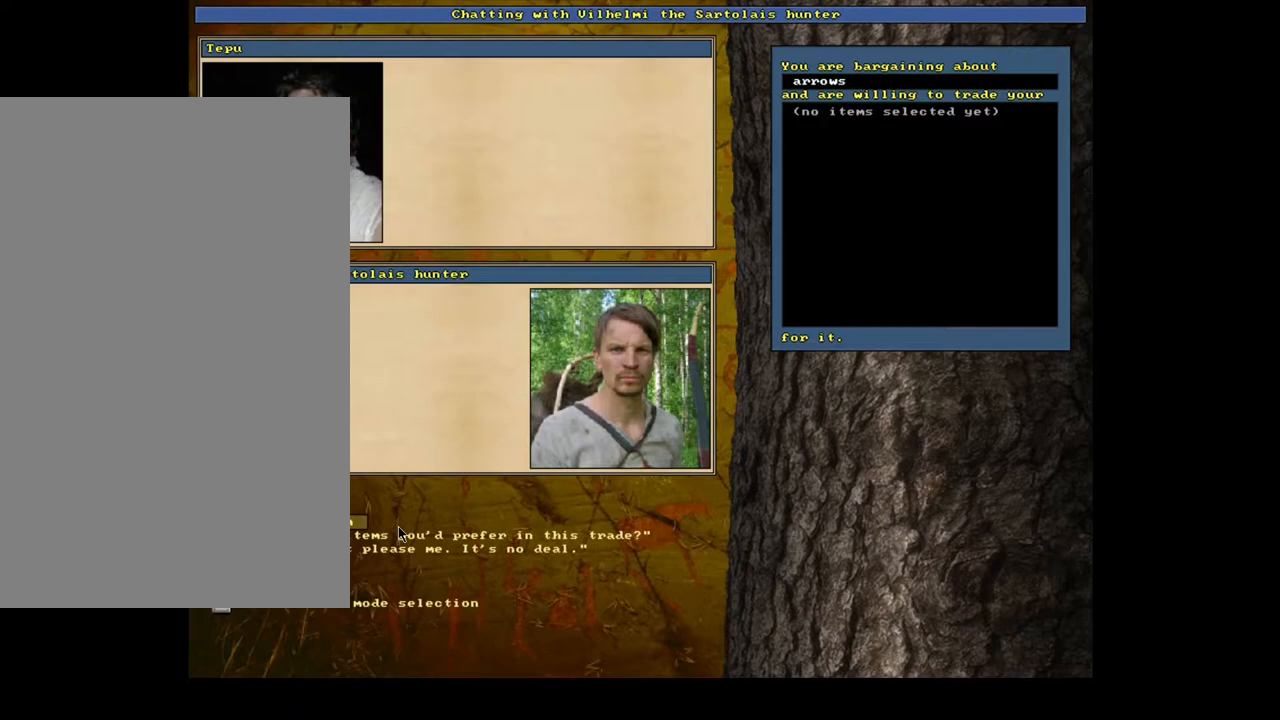
{"keys": [], "mouse": [], "events": []}
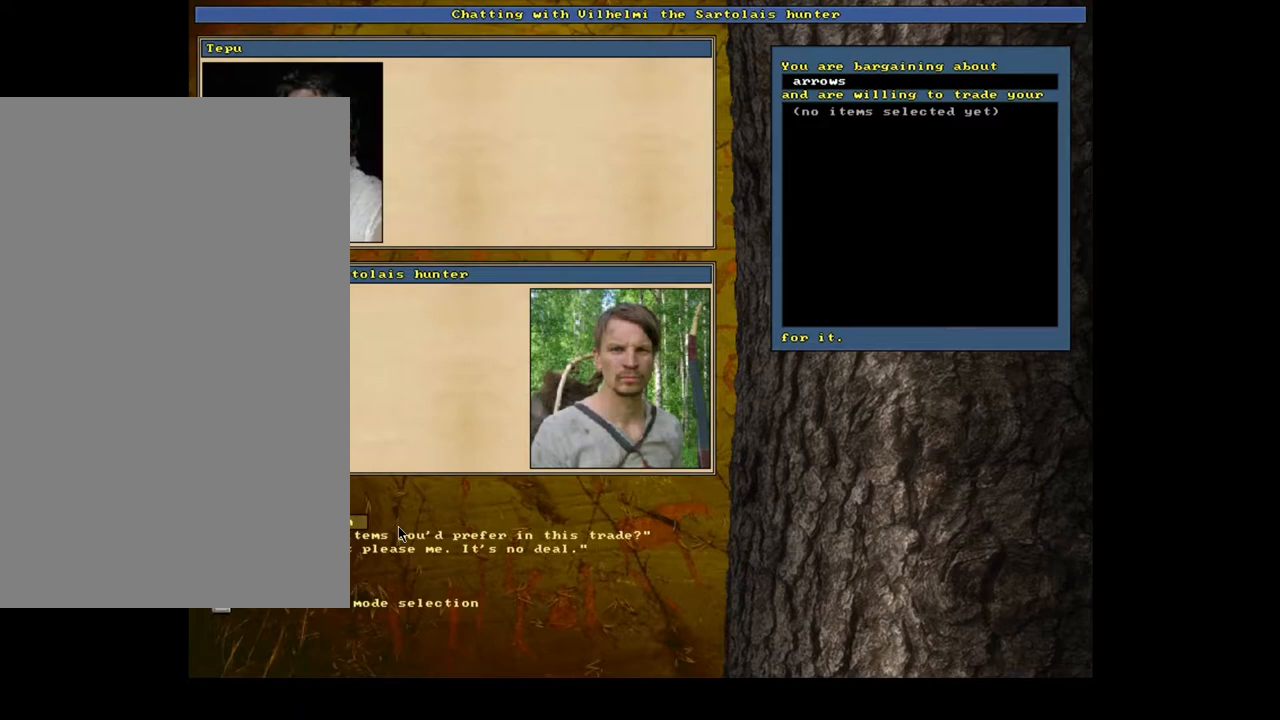
{"keys": [], "mouse": [], "events": []}
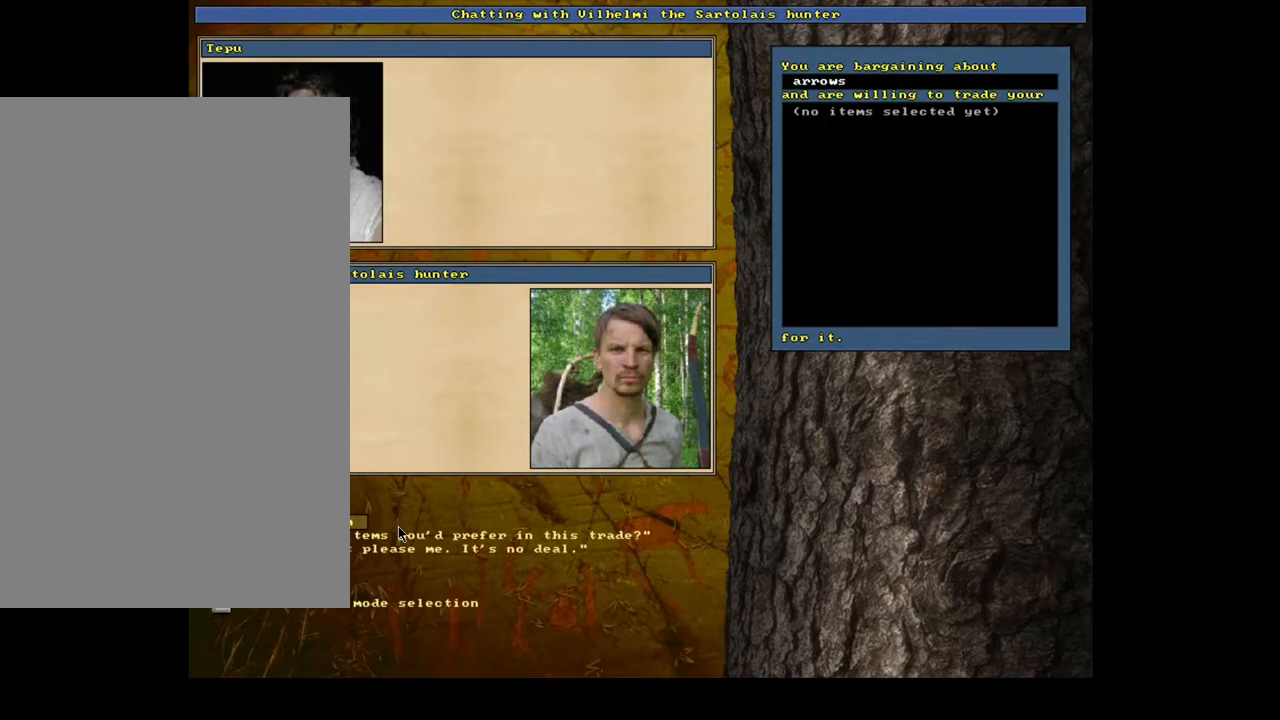
{"keys": [], "mouse": [], "events": [[200, "return", "down"], [317, "return", "up"]]}
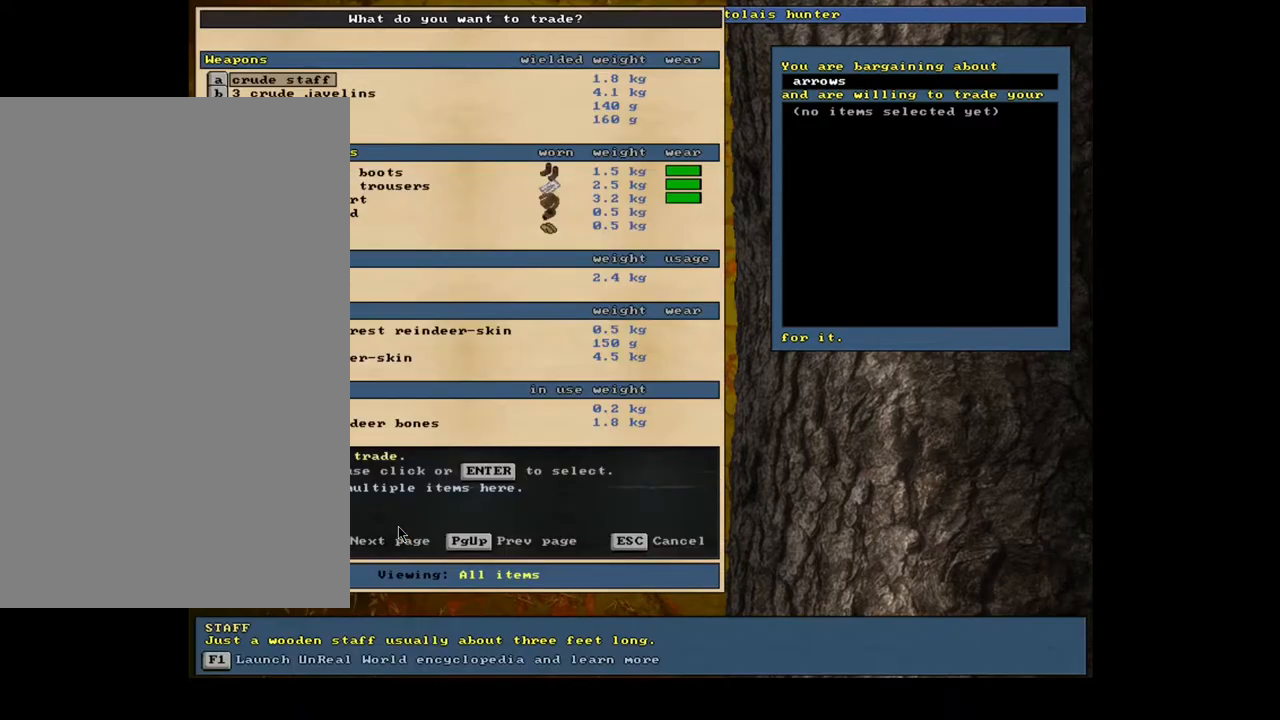
{"keys": ["f", "tab"], "mouse": [], "events": [[417, "tab", "down"], [500, "f", "down"]]}
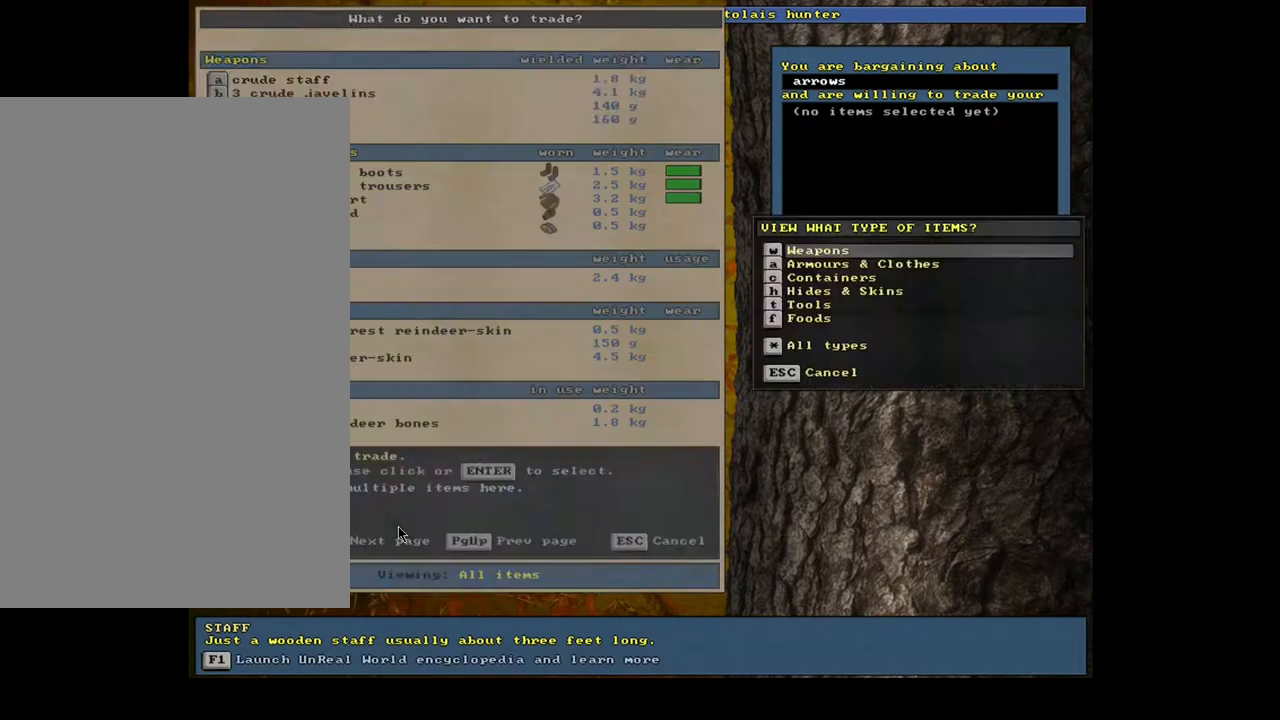
{"keys": ["down"], "mouse": [], "events": [[50, "tab", "up"], [100, "f", "up"], [500, "down", "down"]]}
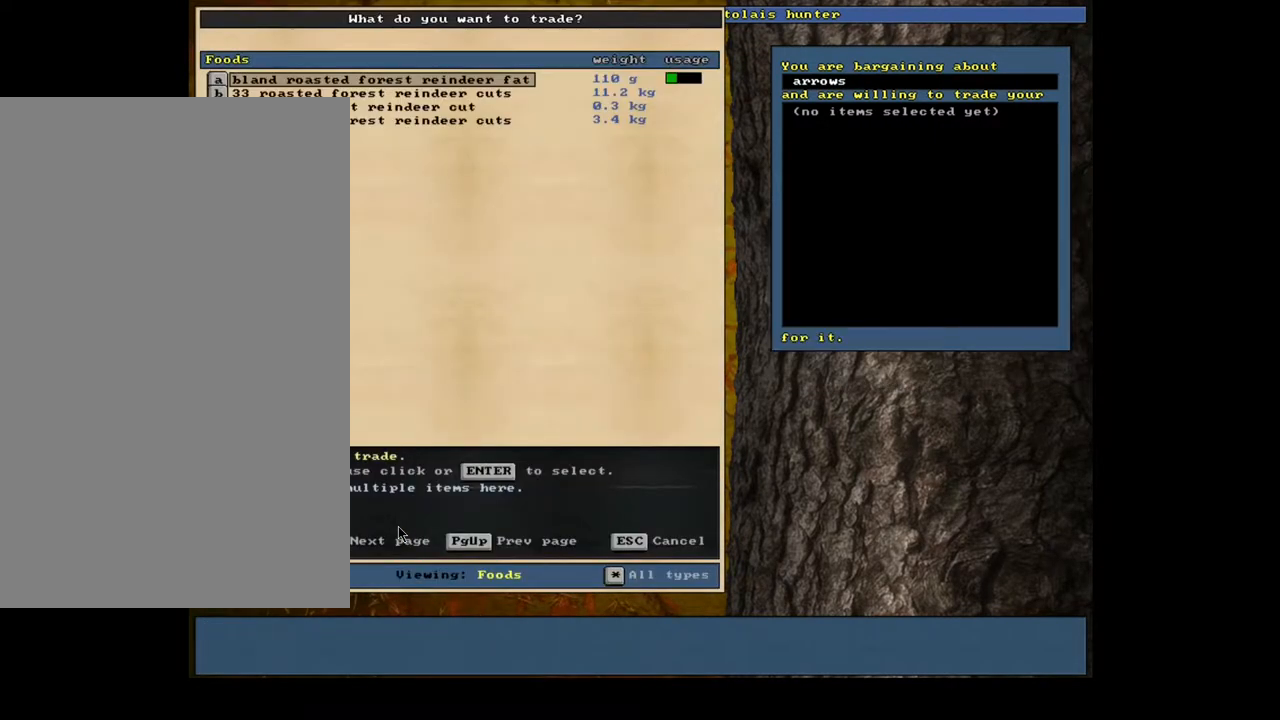
{"keys": ["space"], "mouse": [], "events": [[133, "down", "up"], [250, "return", "down"], [350, "return", "up"], [467, "space", "down"]]}
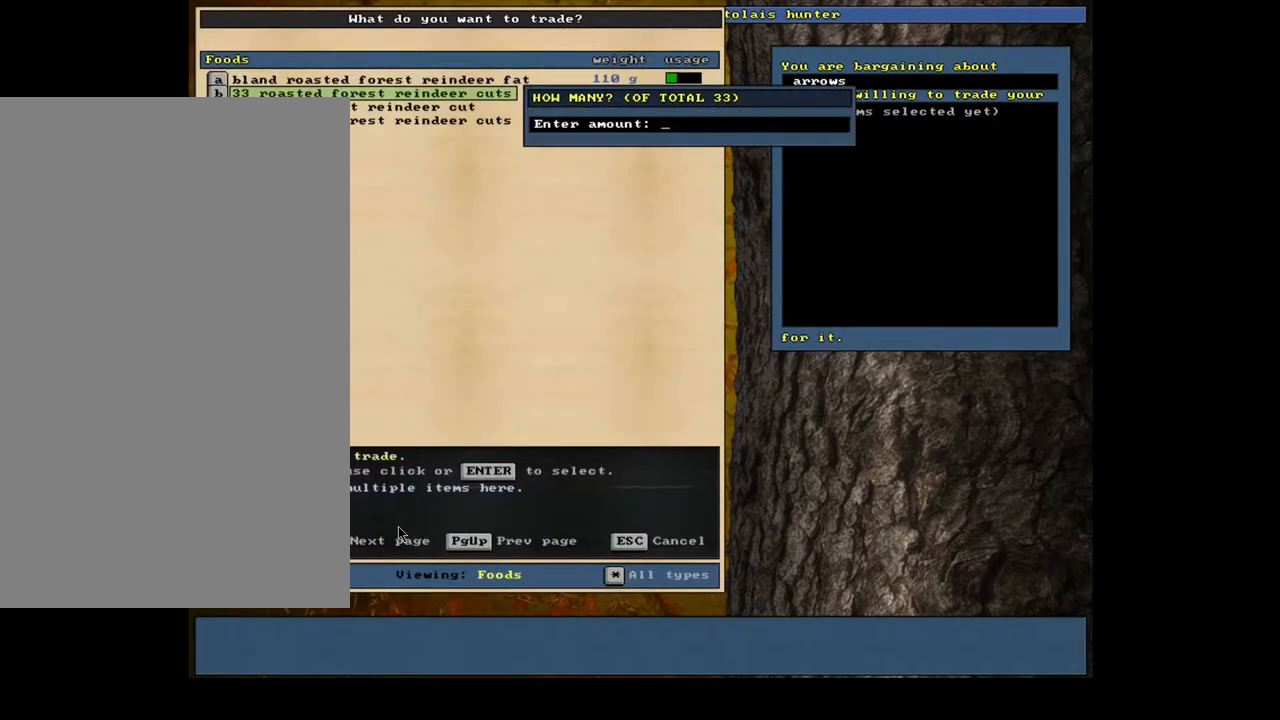
{"keys": [], "mouse": [], "events": [[100, "space", "up"]]}
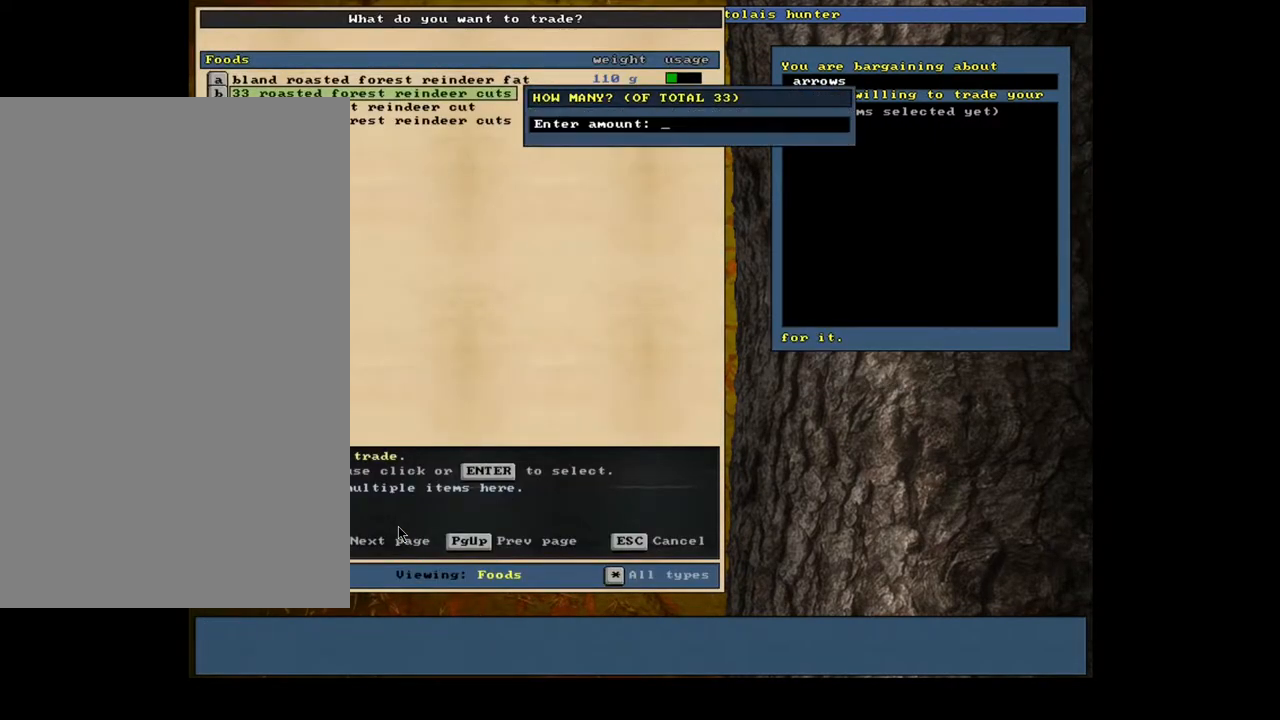
{"keys": [], "mouse": [], "events": [[300, "1", "down"], [400, "0", "down"], [450, "1", "up"], [467, "0", "up"]]}
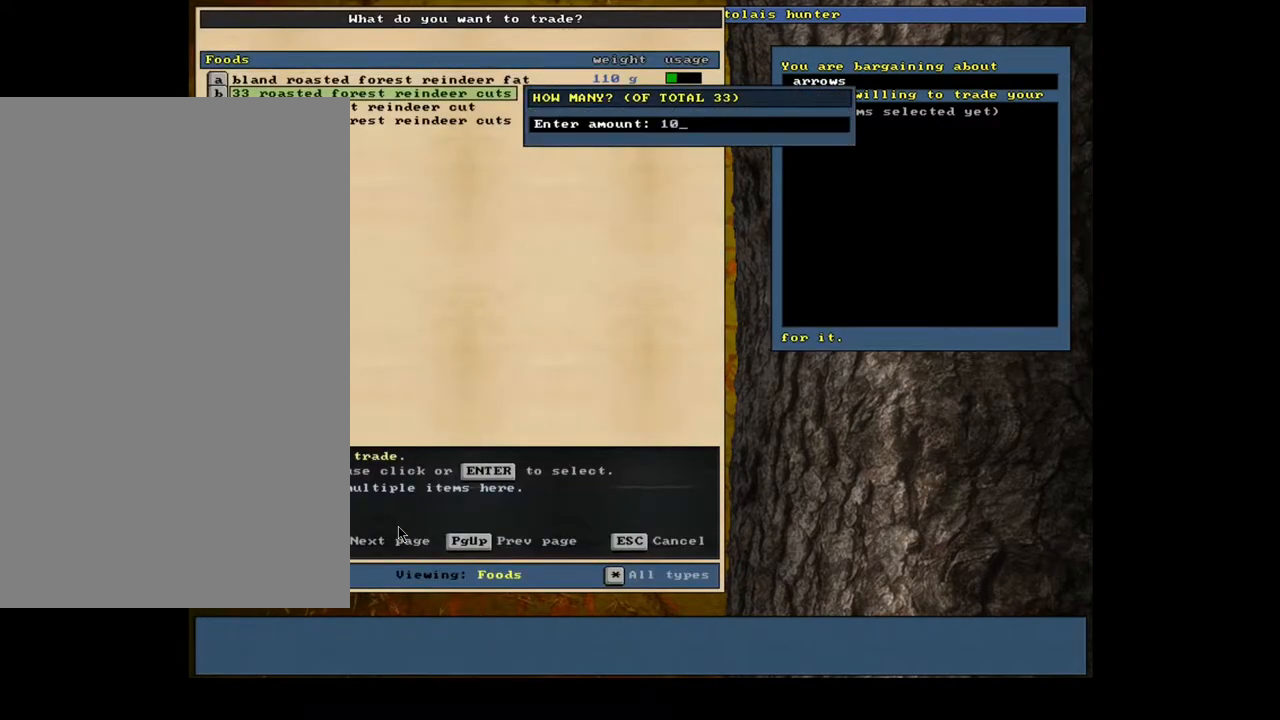
{"keys": [], "mouse": [], "events": [[117, "return", "down"], [217, "return", "up"], [250, "space", "down"], [350, "space", "up"]]}
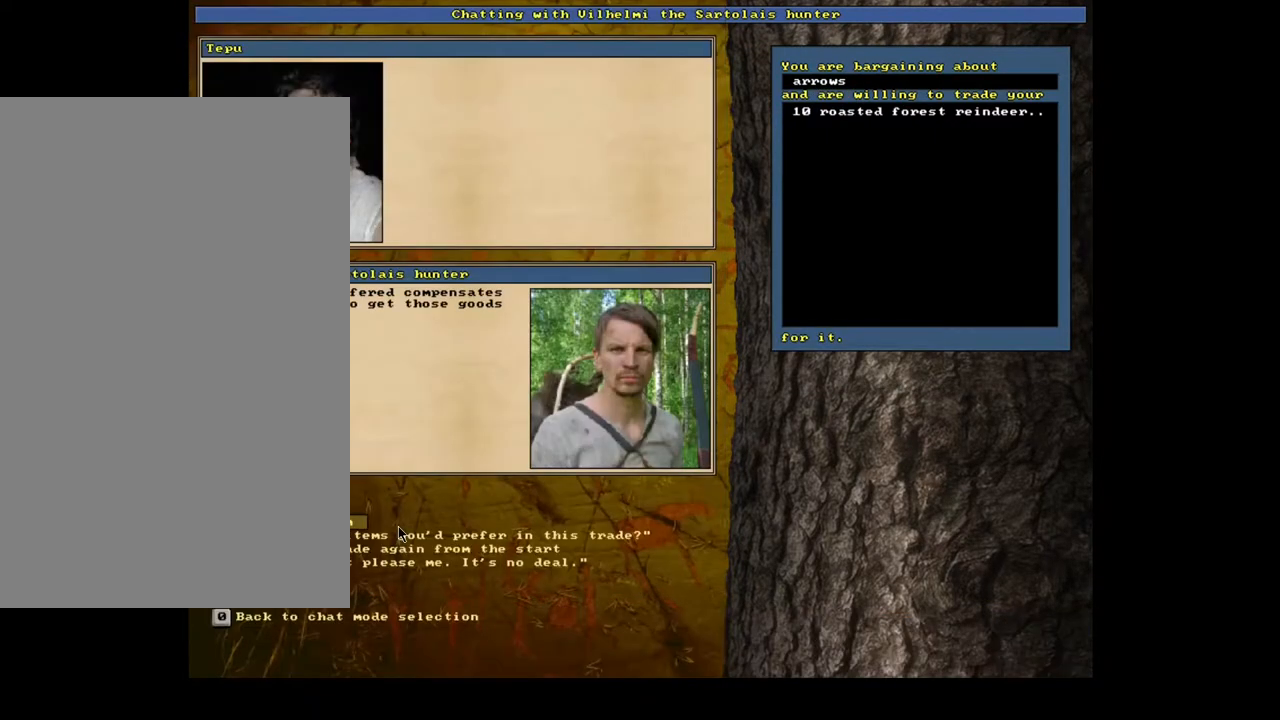
{"keys": [], "mouse": [], "events": []}
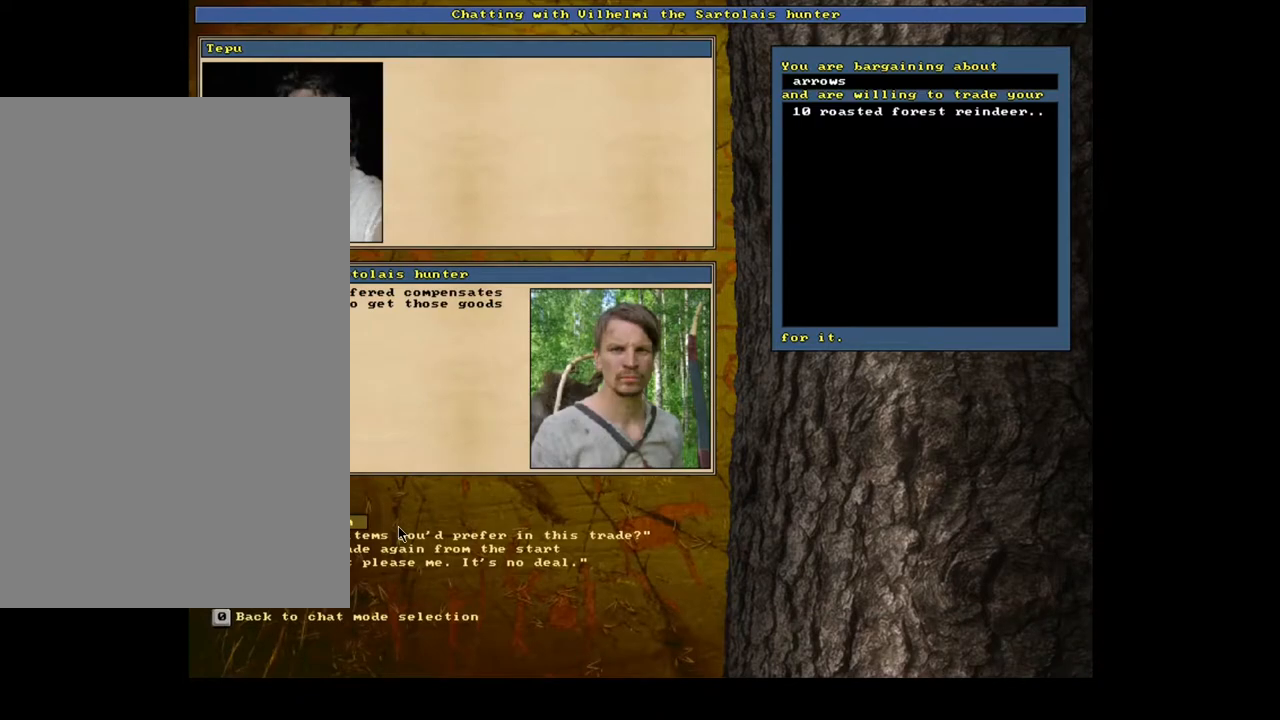
{"keys": [], "mouse": [], "events": [[417, "return", "down"], [483, "return", "up"]]}
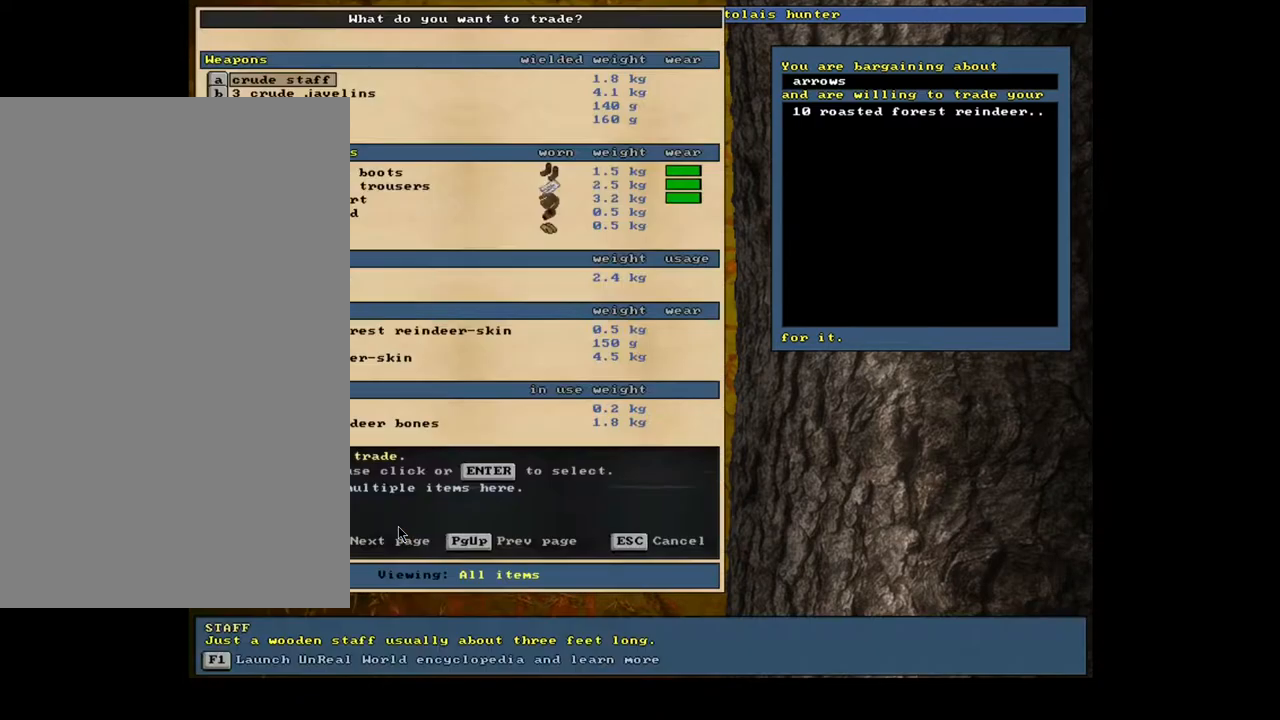
{"keys": [], "mouse": [], "events": []}
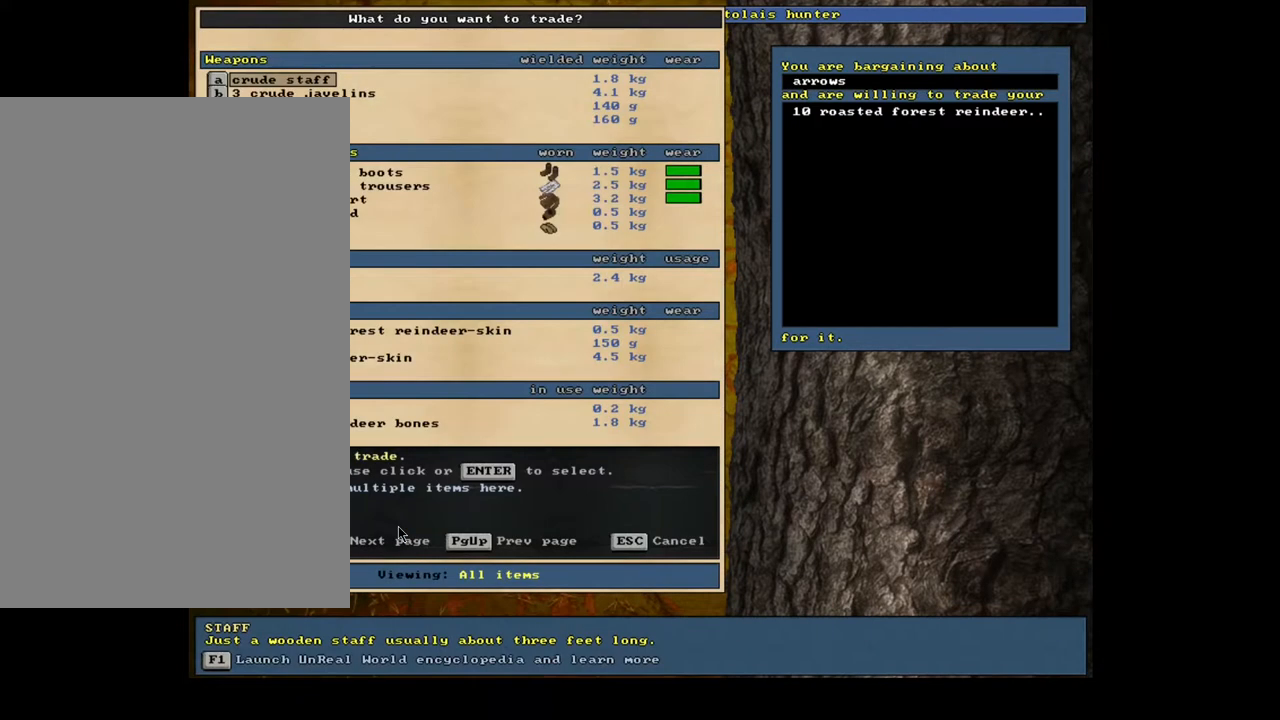
{"keys": [], "mouse": [], "events": [[167, "tab", "down"], [267, "f", "down"], [317, "tab", "up"], [350, "f", "up"]]}